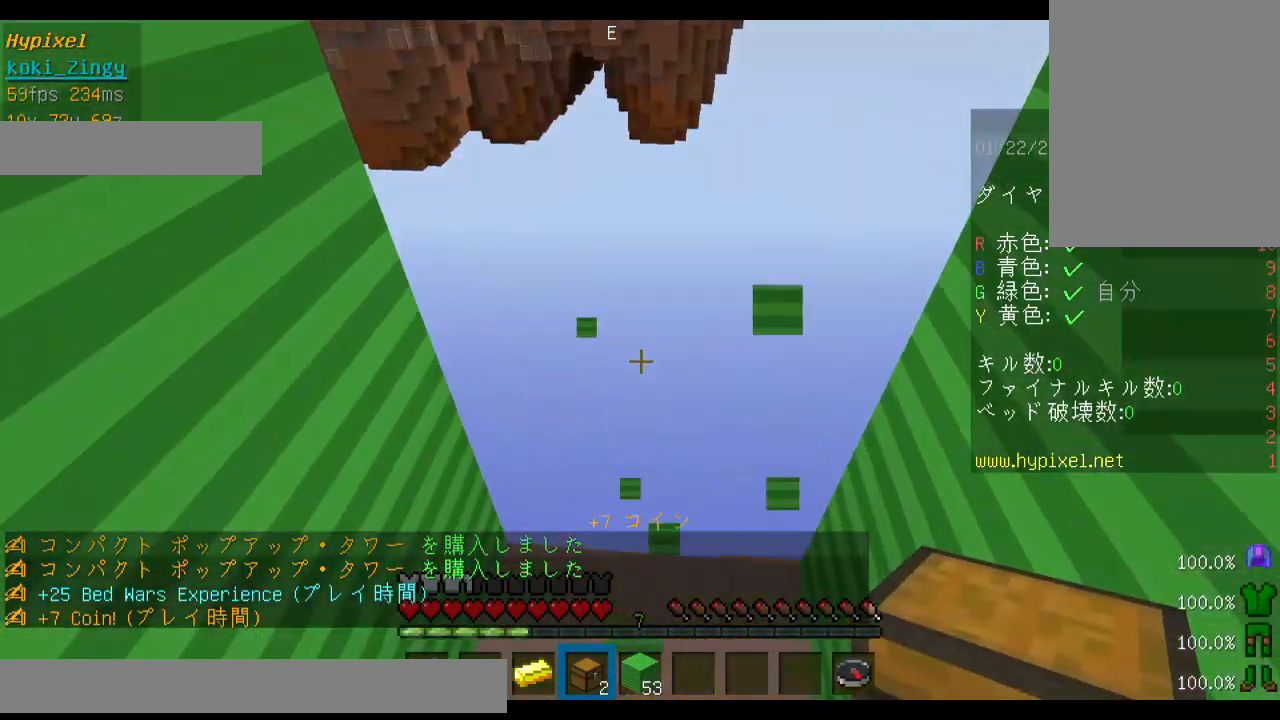
Gameplay with keyboard and mouse; each line is a JSON object with the keys and mouse buttons held at the frame after it. "events" lists presses ("down") and releases ("up") of "a", "d", "s", "shift", "space", "w", "mouse_left" and "mouse_right" between this image and that frame as [ms after this image, input, new state], when the widget could be followed in between. "mouse_left", "mouse_right" = the "left", "right" buttons of the "mouse" list. No other keys are recorded. Fast repeated clicks can show as one long hold. Mouse movement is not recorded. Not read: other_keys.
{"keys": ["a", "shift"], "mouse": [], "events": [[100, "a", "down"], [300, "w", "up"]]}
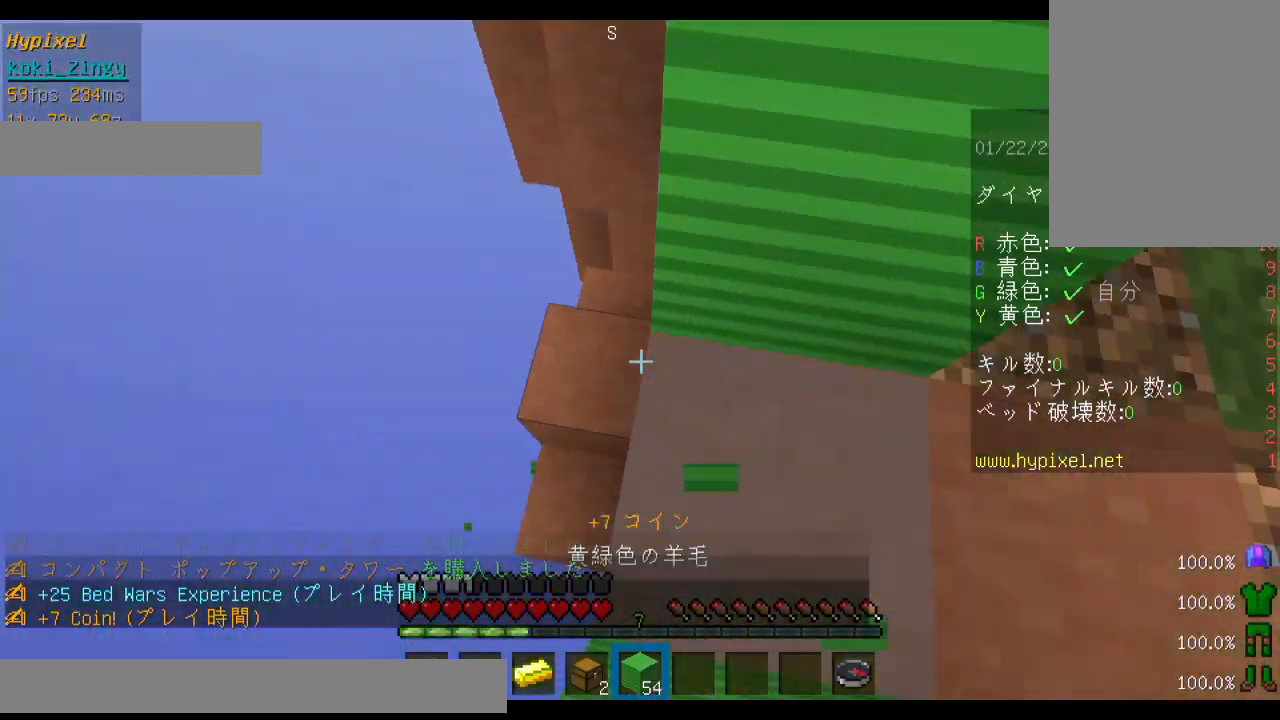
{"keys": ["shift"], "mouse": [], "events": [[233, "a", "up"]]}
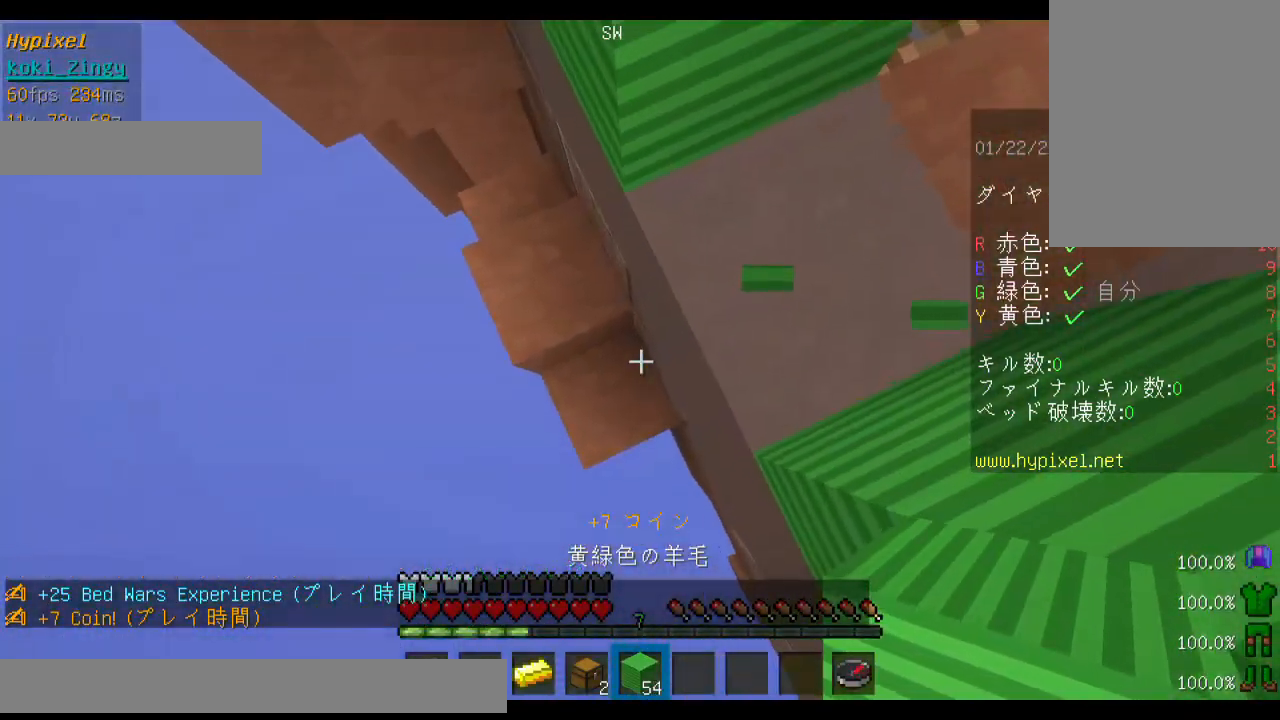
{"keys": ["shift"], "mouse": [], "events": [[200, "s", "down"], [333, "s", "up"]]}
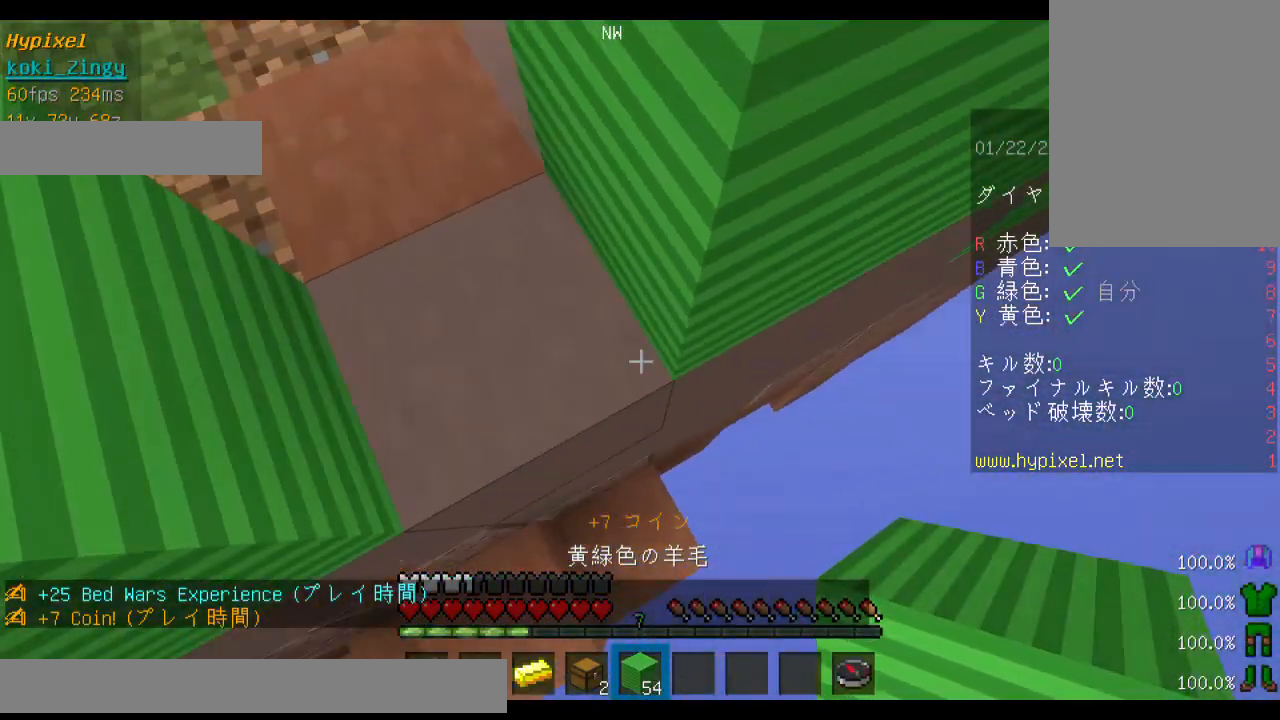
{"keys": ["shift"], "mouse": [], "events": []}
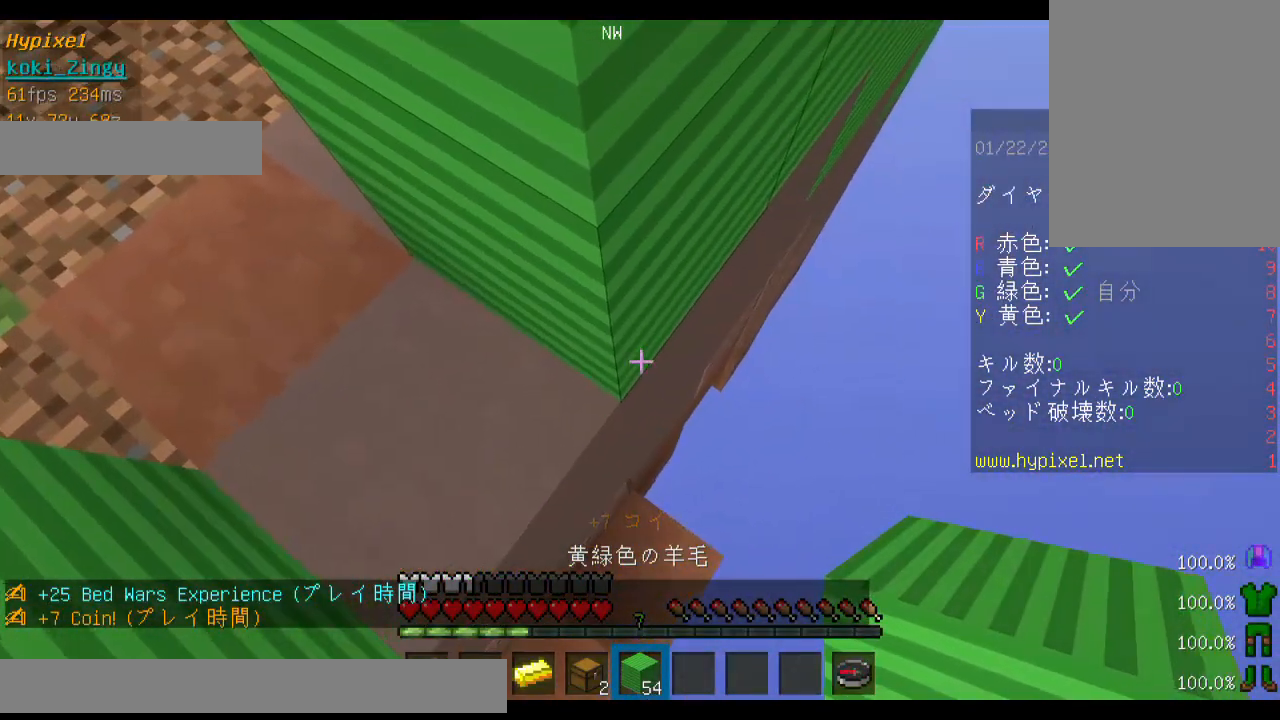
{"keys": ["a", "shift"], "mouse": [], "events": [[200, "mouse_right", "down"], [300, "mouse_right", "up"], [500, "a", "down"]]}
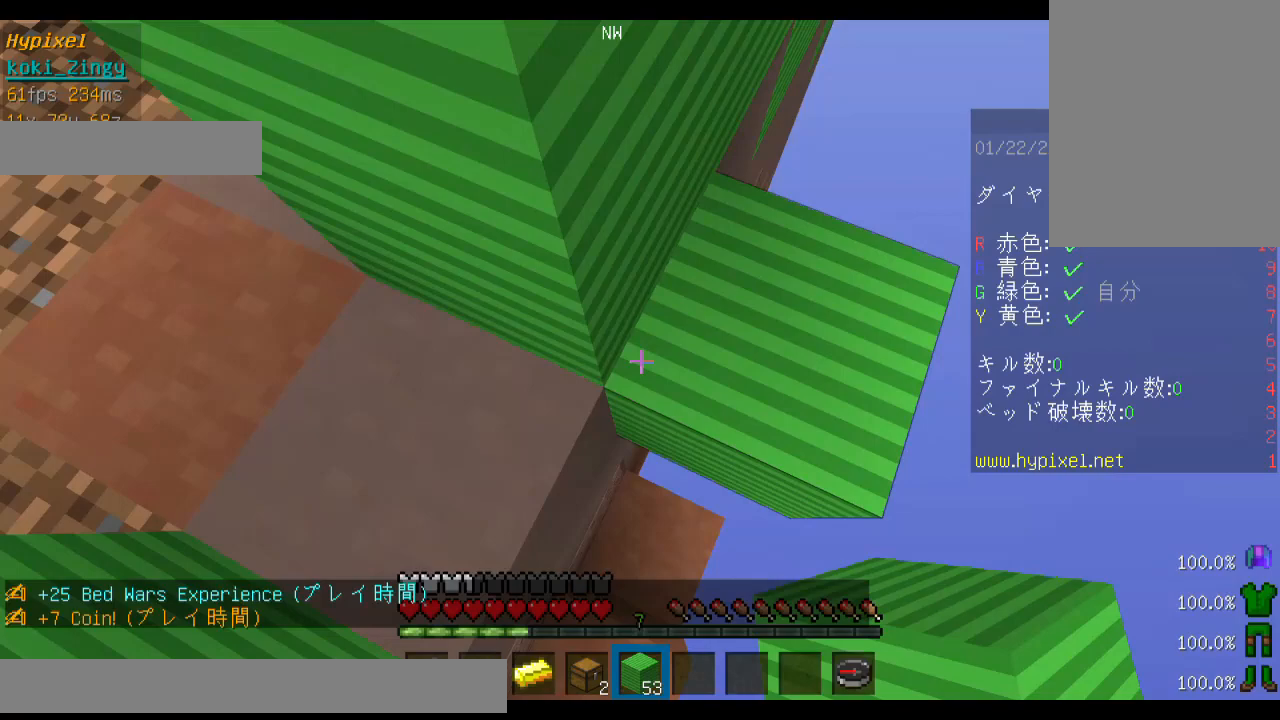
{"keys": ["a", "shift"], "mouse": [], "events": []}
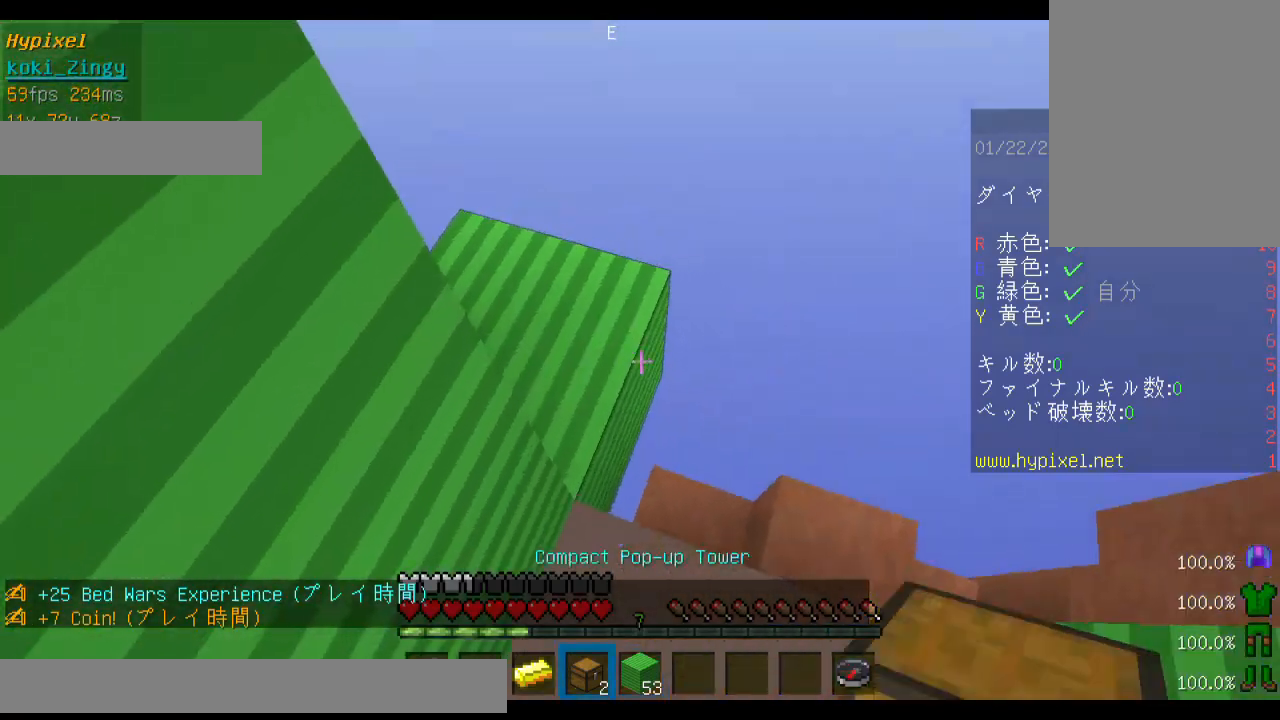
{"keys": ["shift"], "mouse": [], "events": [[100, "a", "up"]]}
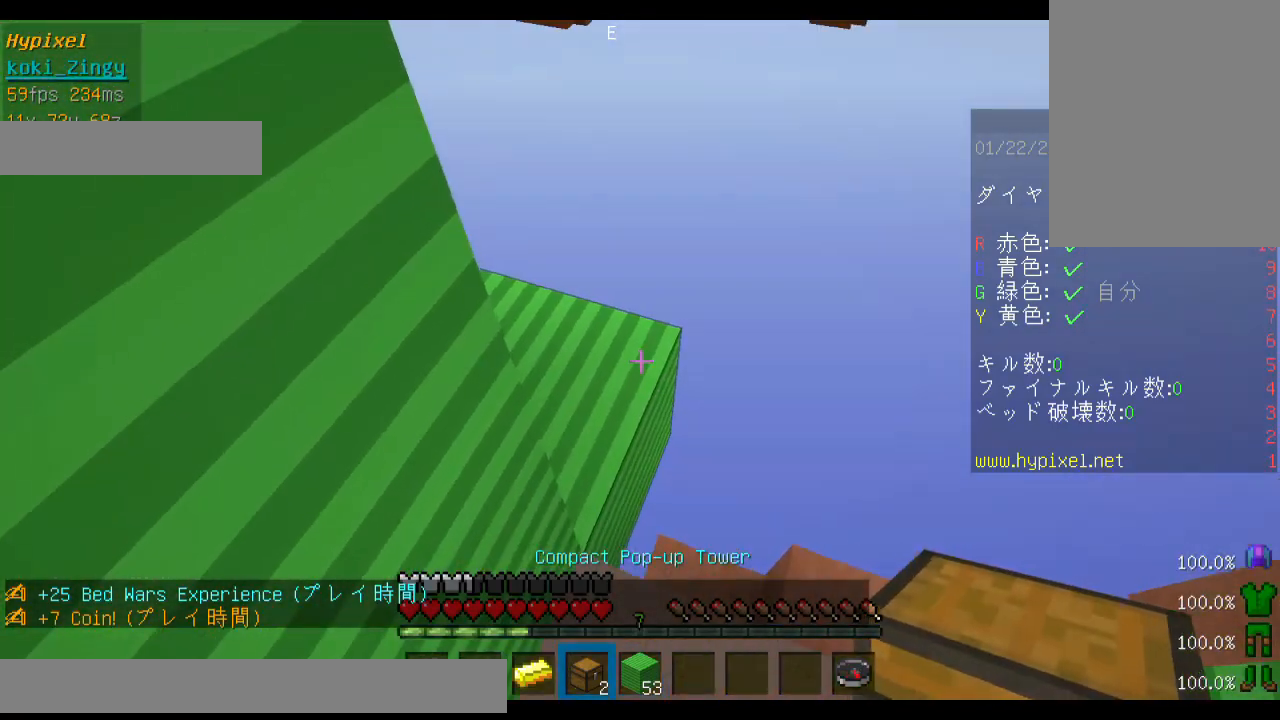
{"keys": ["s", "shift"], "mouse": [], "events": [[133, "mouse_right", "down"], [133, "s", "down"], [300, "mouse_right", "up"]]}
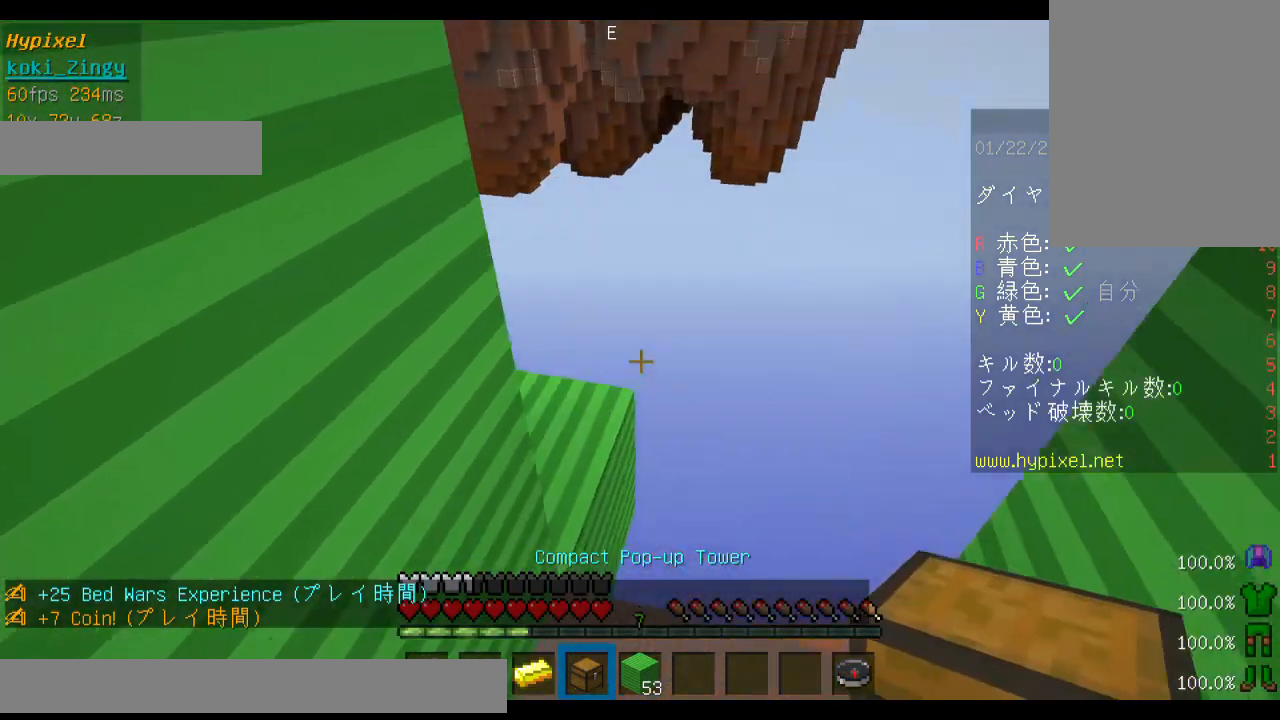
{"keys": ["s", "shift"], "mouse": [], "events": []}
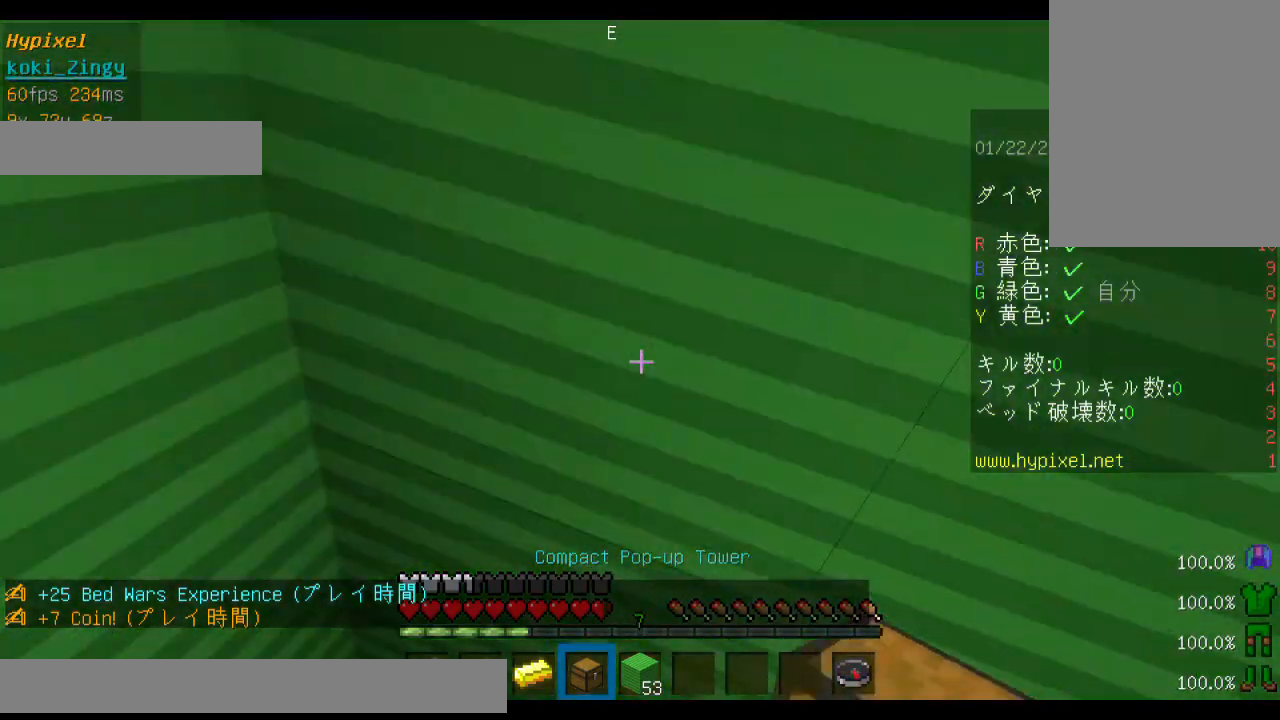
{"keys": ["s", "shift"], "mouse": [], "events": []}
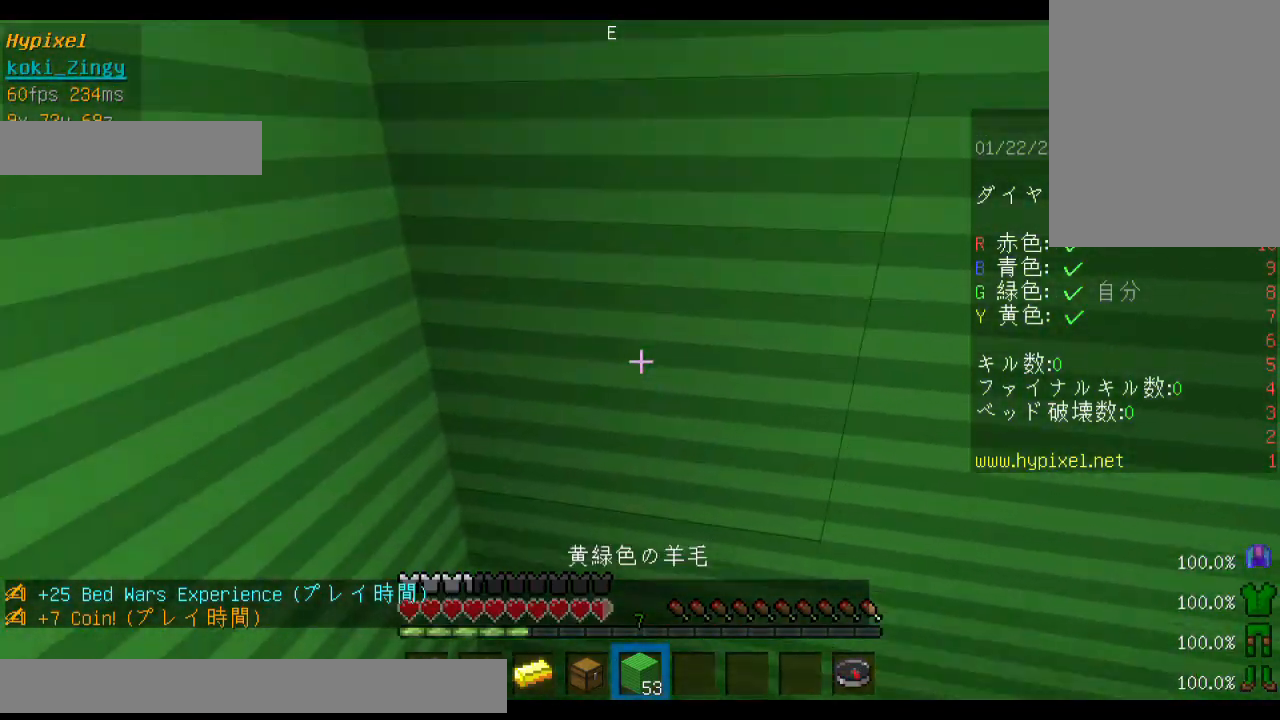
{"keys": [], "mouse": ["left"], "events": [[100, "mouse_left", "down"], [200, "shift", "up"], [300, "s", "up"]]}
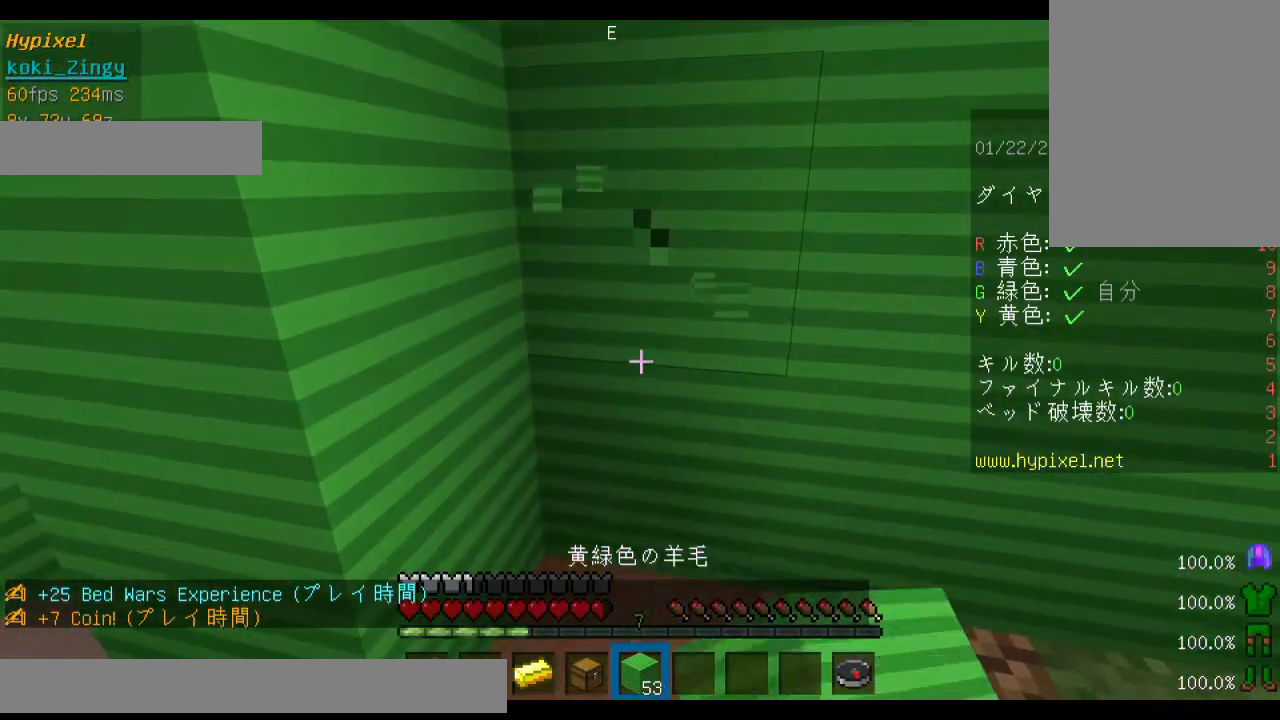
{"keys": ["shift"], "mouse": ["left"], "events": [[233, "shift", "down"]]}
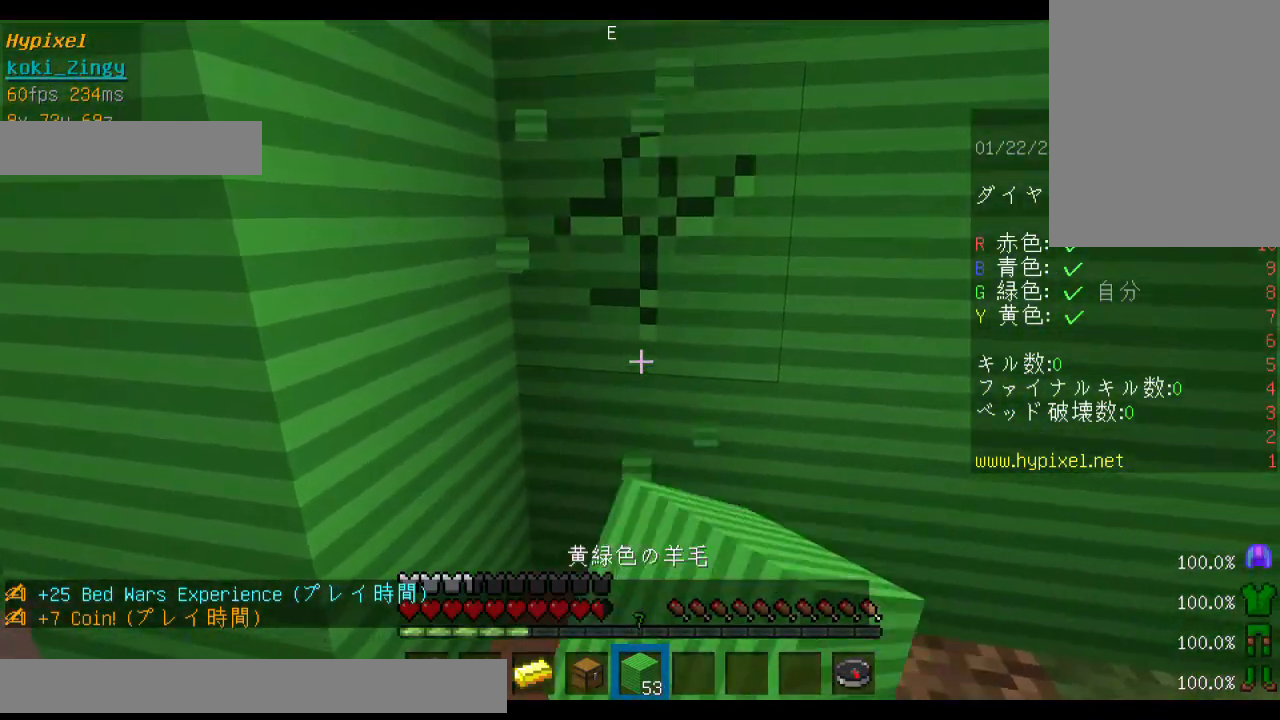
{"keys": ["s", "shift"], "mouse": ["left"], "events": [[333, "s", "down"]]}
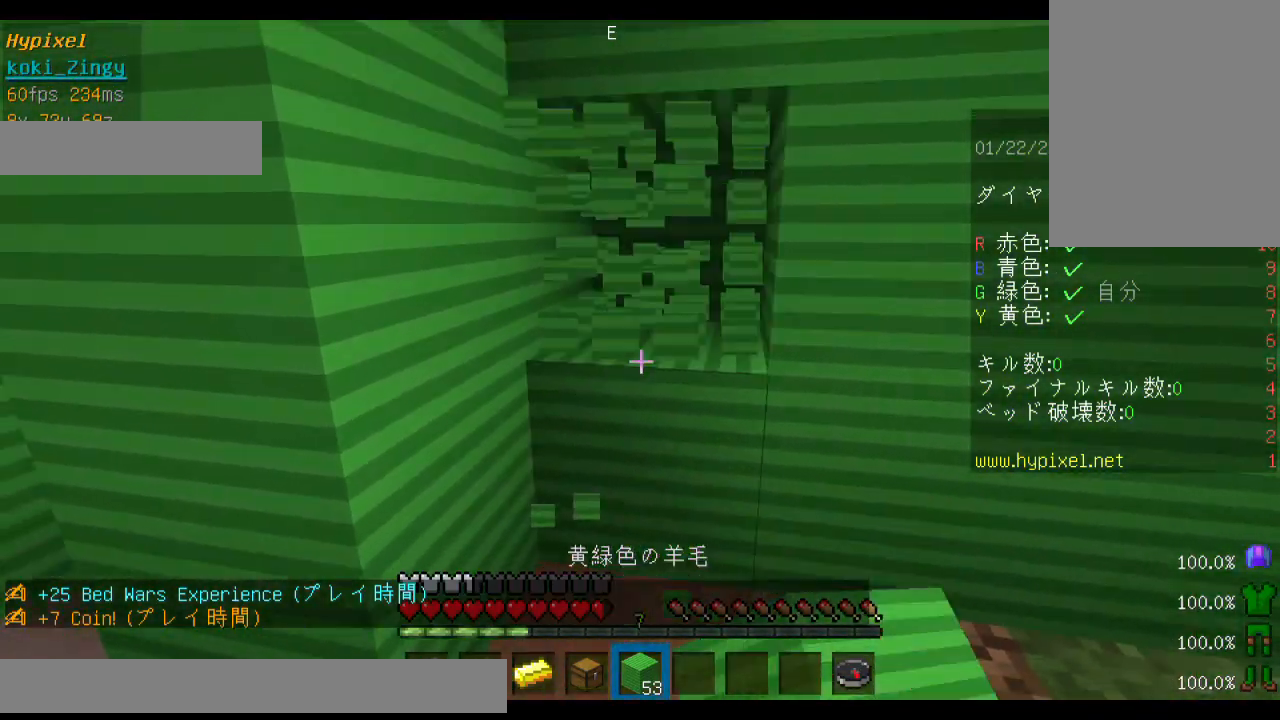
{"keys": ["shift"], "mouse": ["left"], "events": [[433, "s", "up"]]}
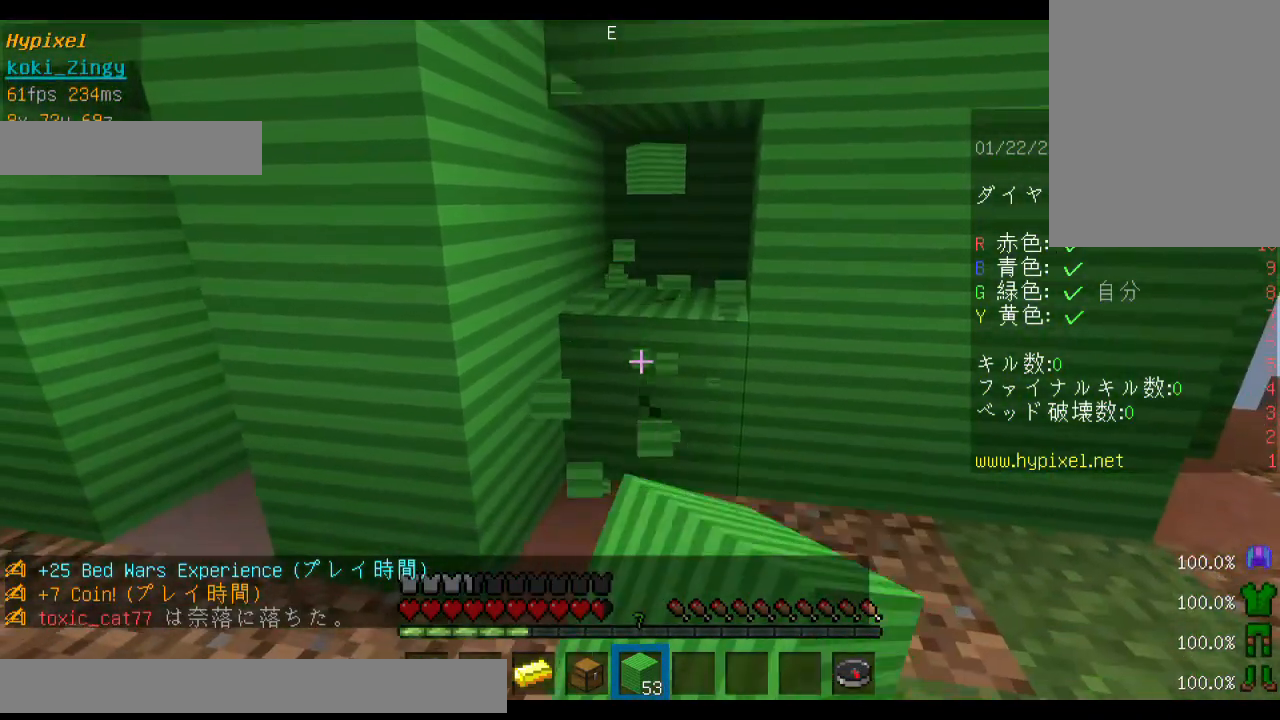
{"keys": ["a", "shift"], "mouse": [], "events": [[333, "a", "down"], [500, "mouse_left", "up"]]}
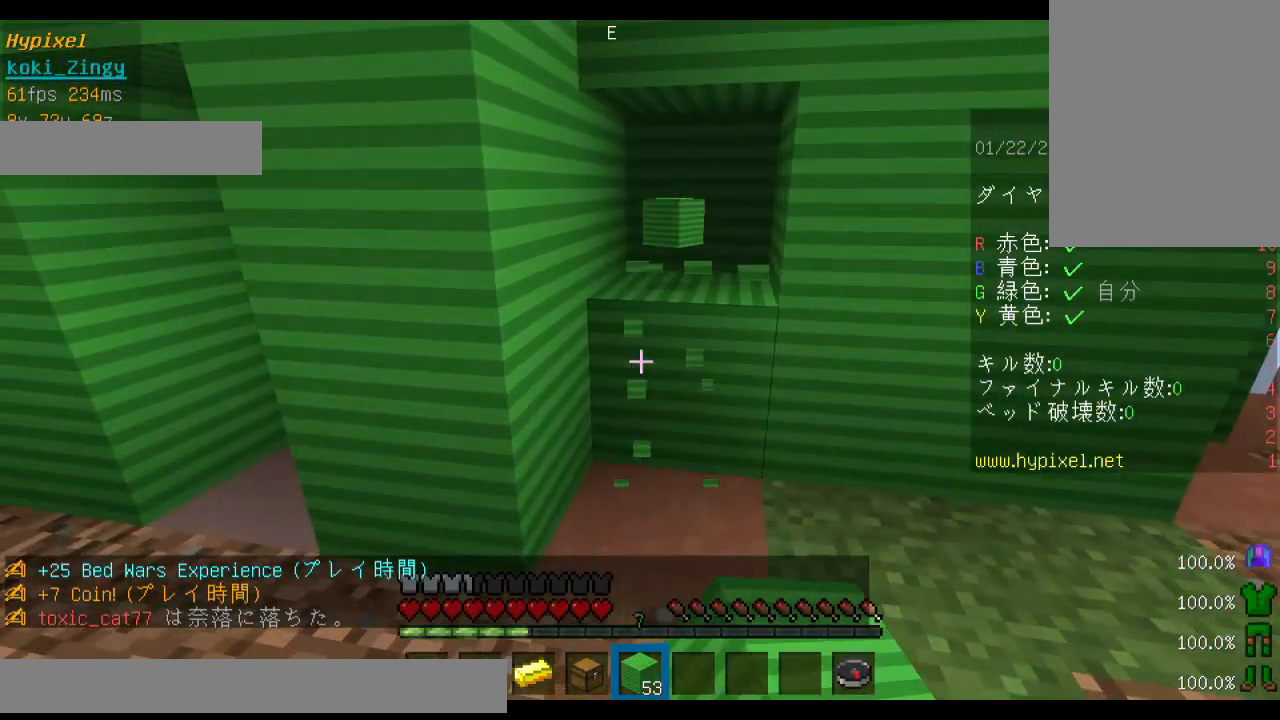
{"keys": ["a", "shift"], "mouse": [], "events": []}
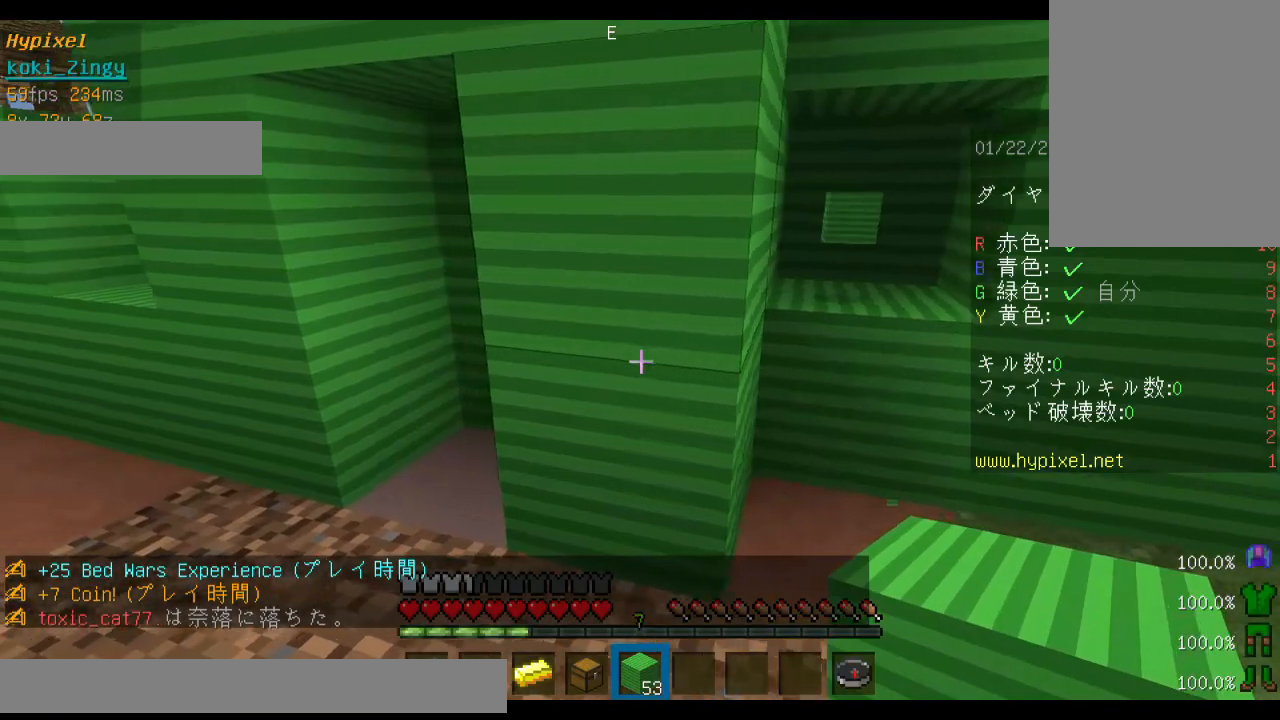
{"keys": ["a", "shift"], "mouse": [], "events": []}
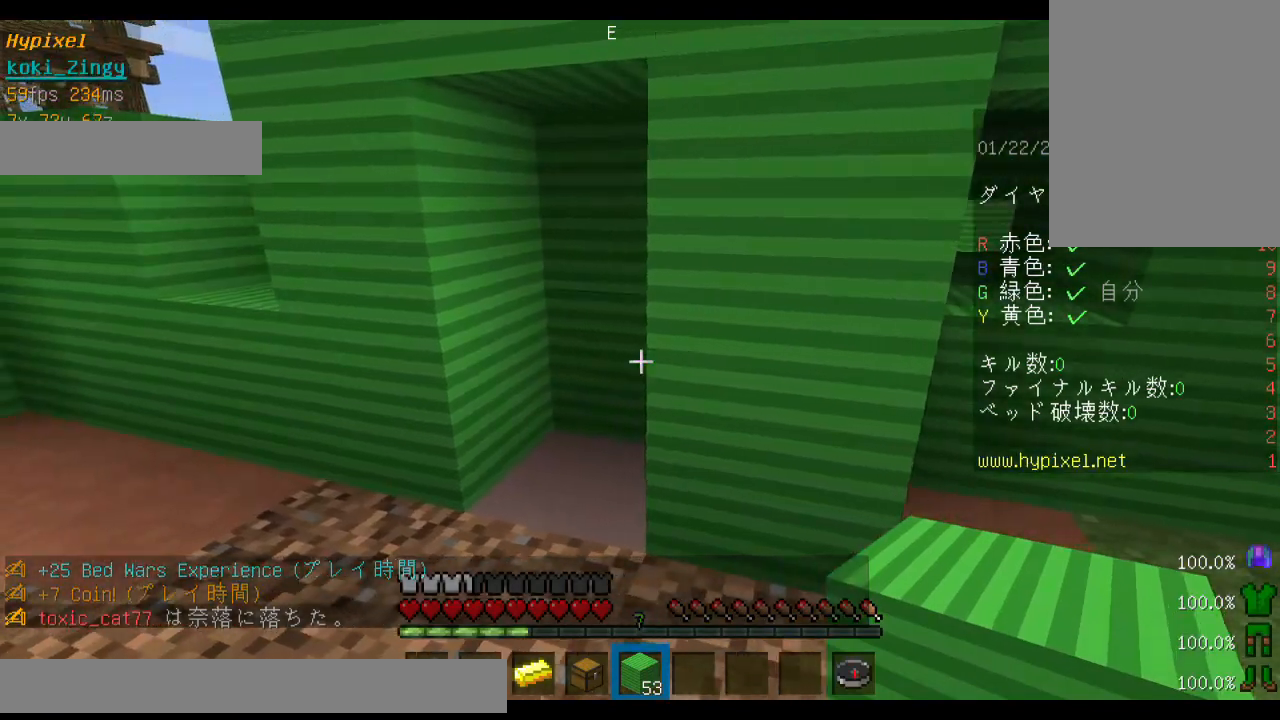
{"keys": ["d"], "mouse": [], "events": [[200, "d", "down"], [300, "a", "up"], [333, "shift", "up"]]}
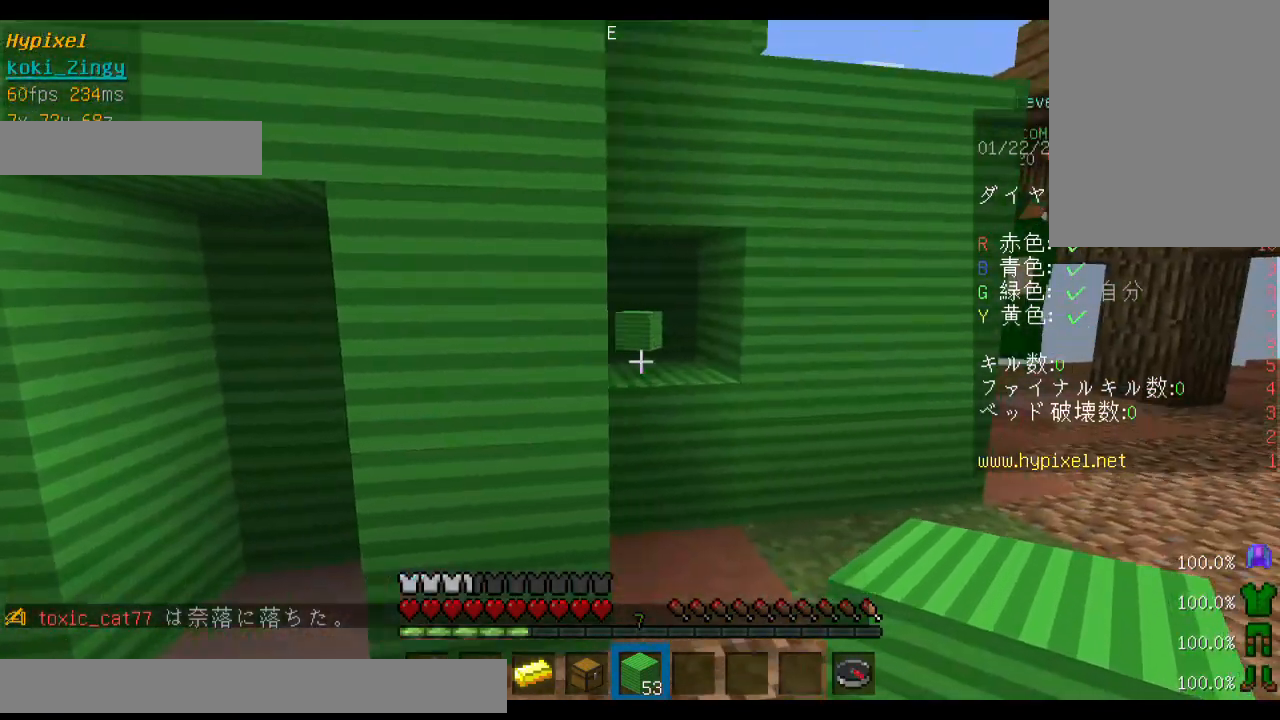
{"keys": ["shift", "w"], "mouse": ["left"], "events": [[100, "mouse_left", "down"], [100, "shift", "down"], [133, "d", "up"], [200, "w", "down"]]}
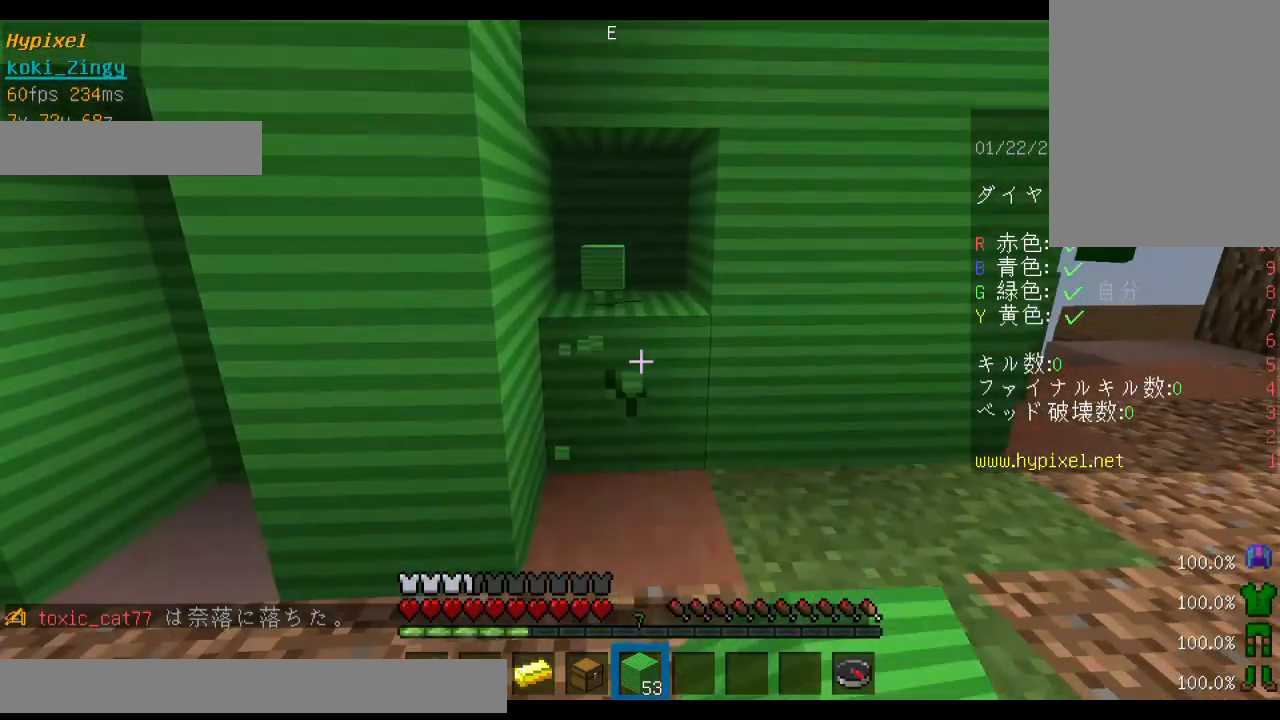
{"keys": ["shift", "w"], "mouse": ["left"], "events": []}
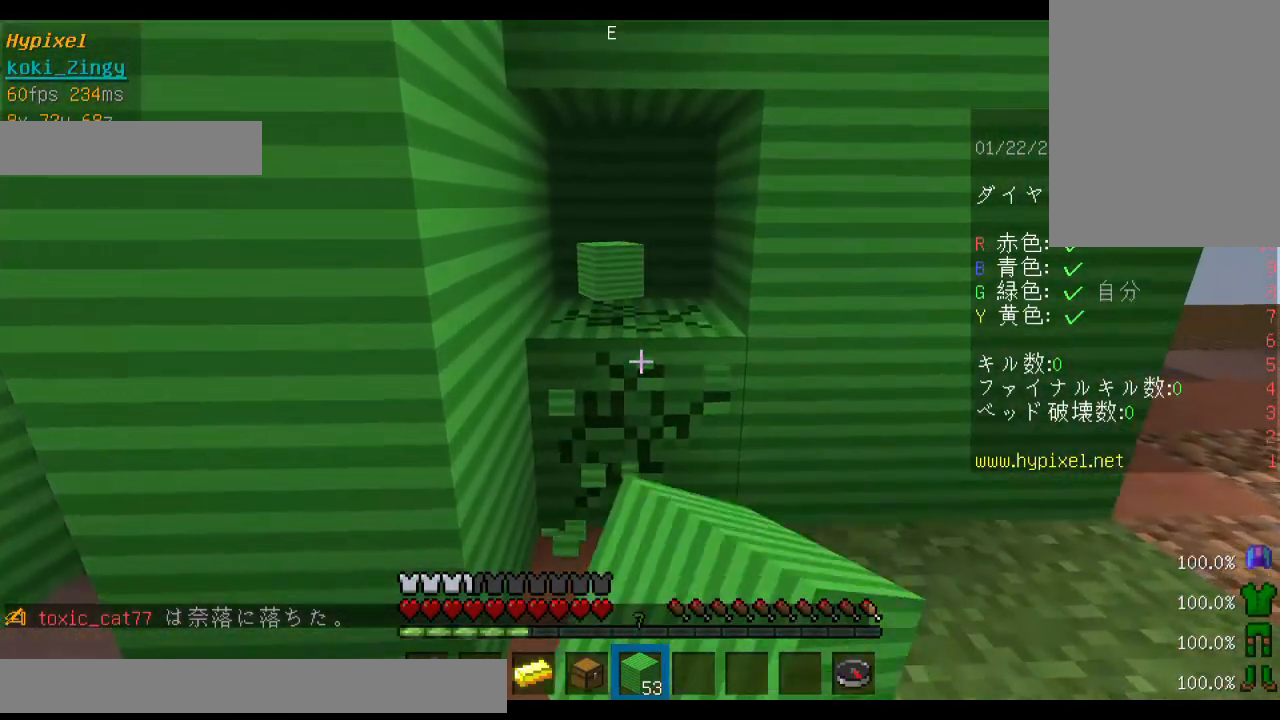
{"keys": ["shift", "w"], "mouse": ["left"], "events": []}
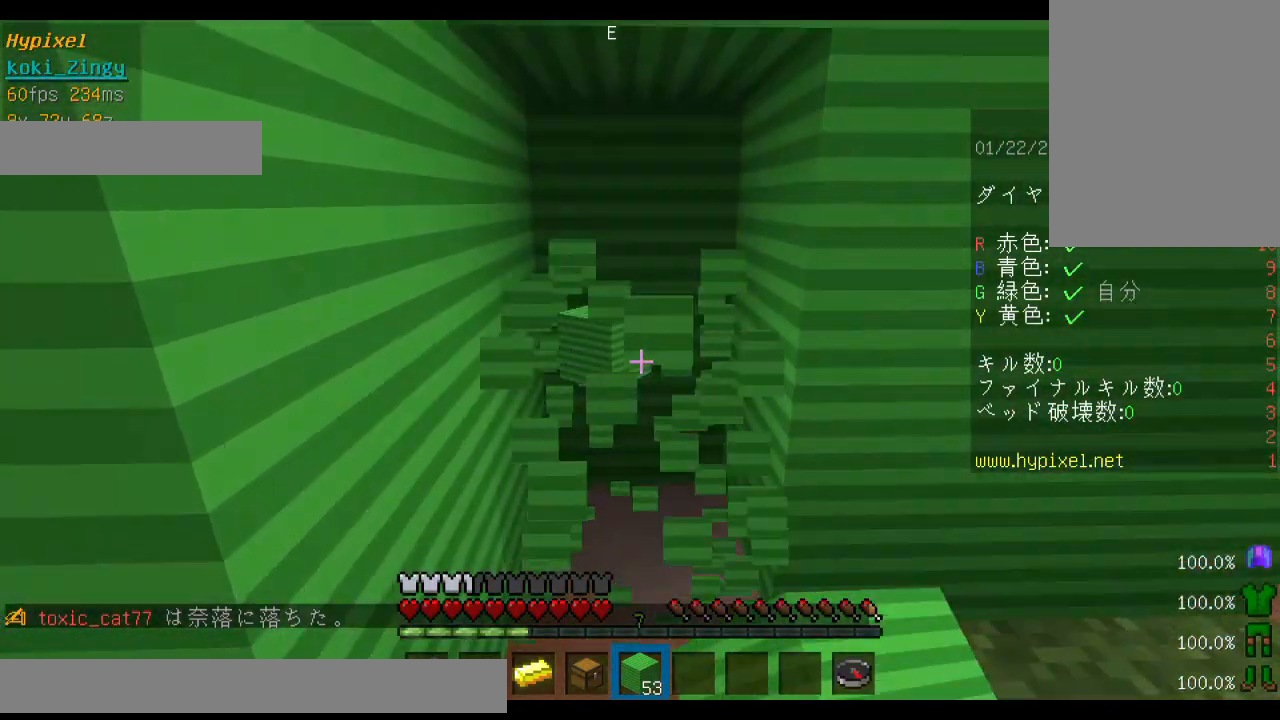
{"keys": ["shift", "w"], "mouse": ["left"], "events": []}
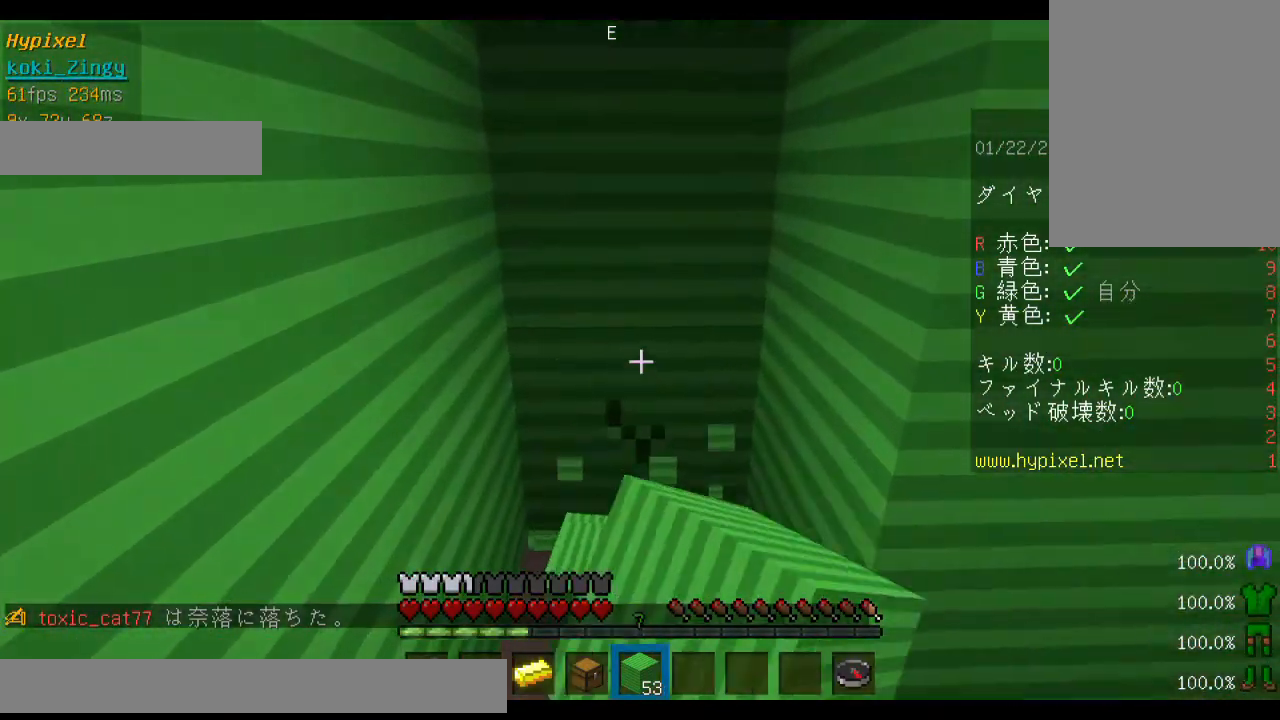
{"keys": ["shift", "w"], "mouse": ["left"], "events": []}
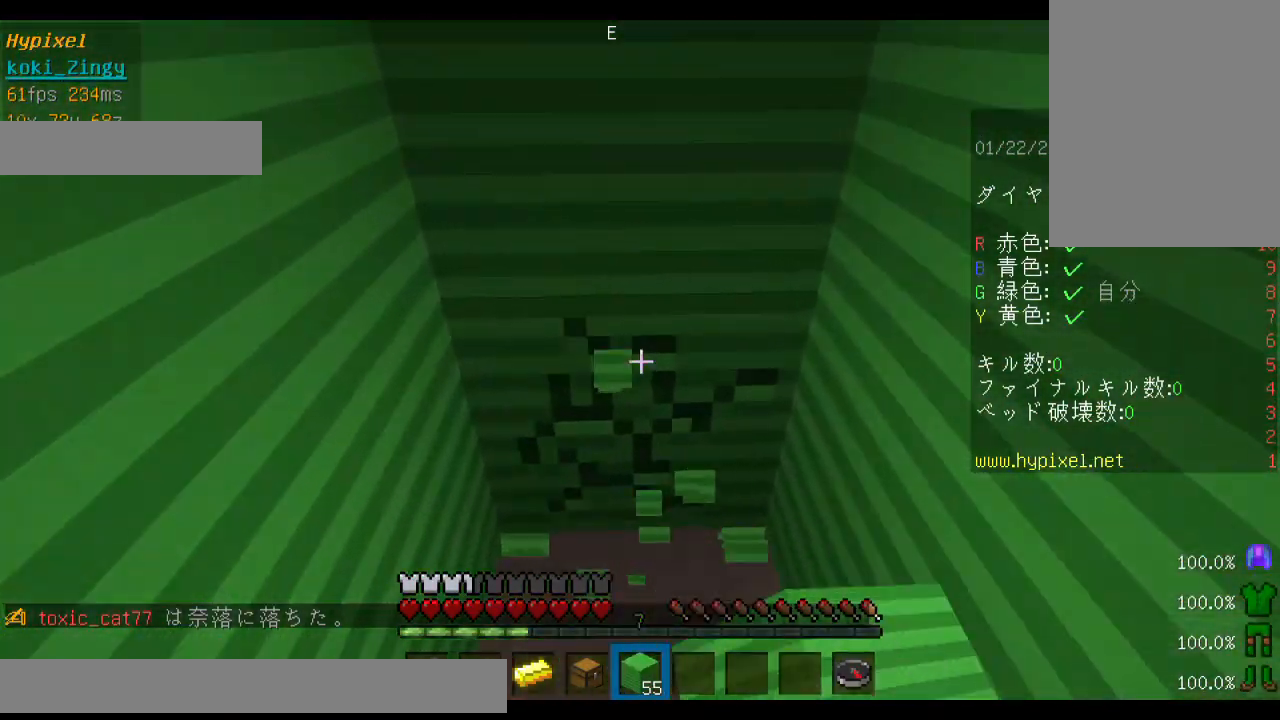
{"keys": ["shift"], "mouse": ["left"], "events": [[100, "w", "up"]]}
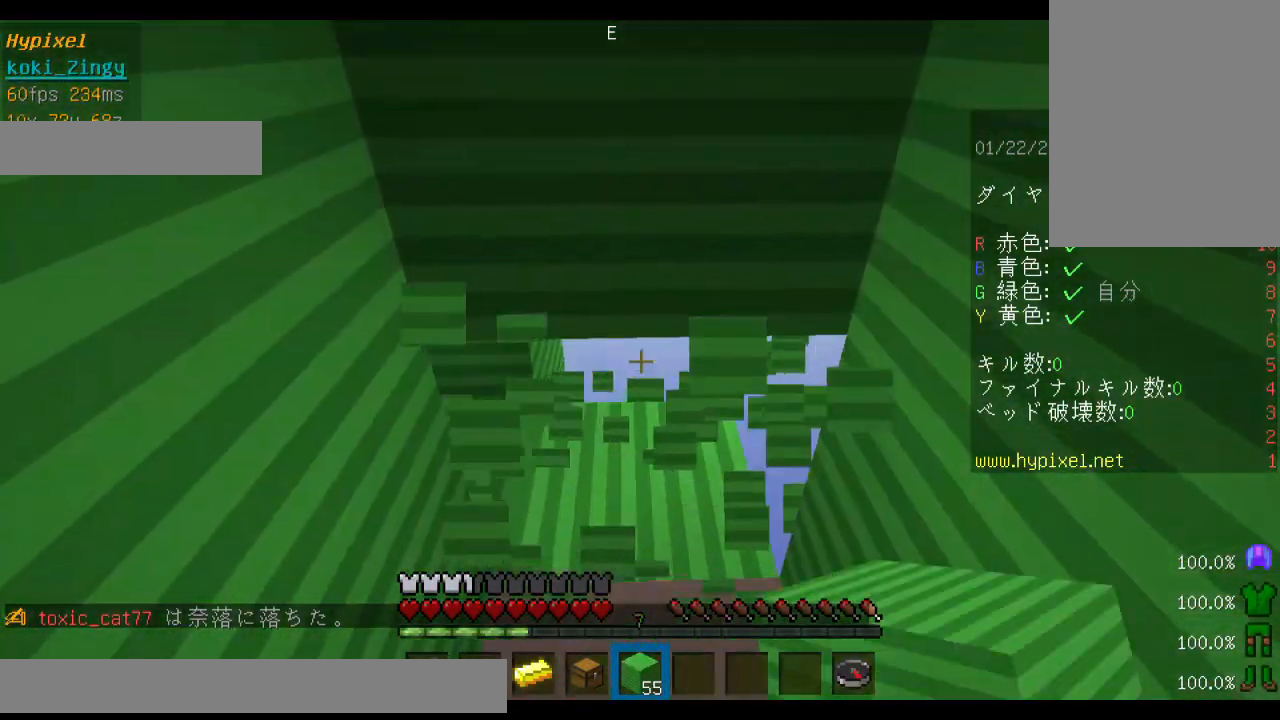
{"keys": ["shift", "w"], "mouse": ["left"], "events": [[500, "w", "down"]]}